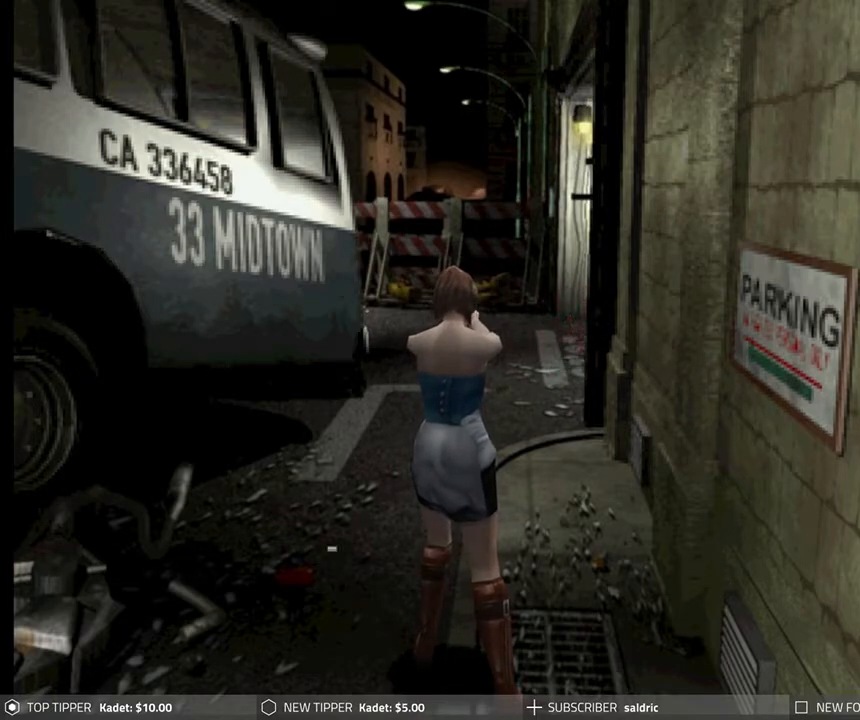
Gameplay with a controller (PlayStation layout); each line is a JSON object with the inputs held at the frame after it. "events" lists button and stick changes between this image and that frame as [ms after this image, input, new state], when the widget could be followed in between. Not read: right_stick.
{"buttons": ["R1"], "left_stick": "center", "events": []}
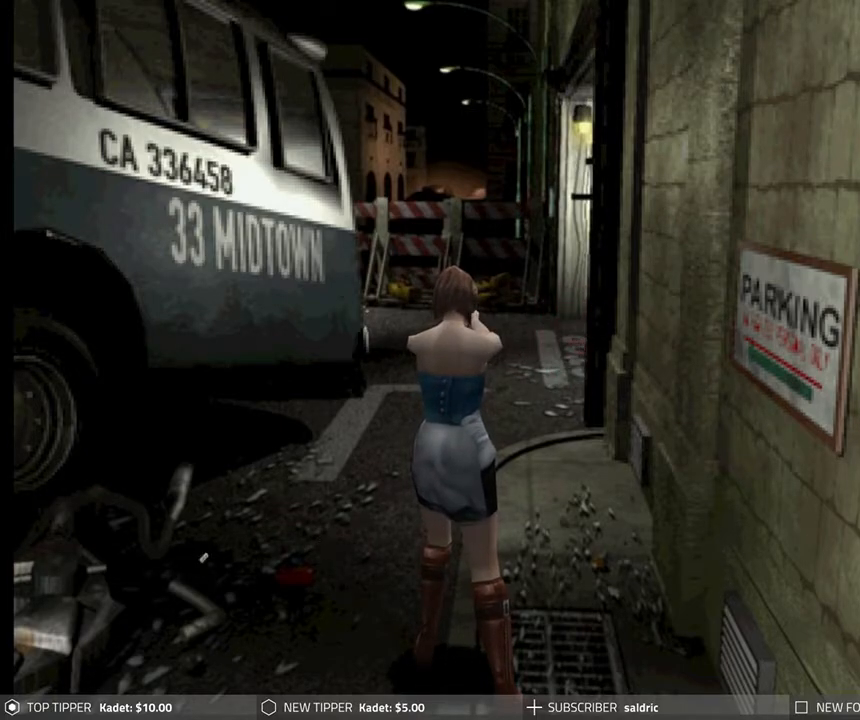
{"buttons": ["R1"], "left_stick": "center", "events": []}
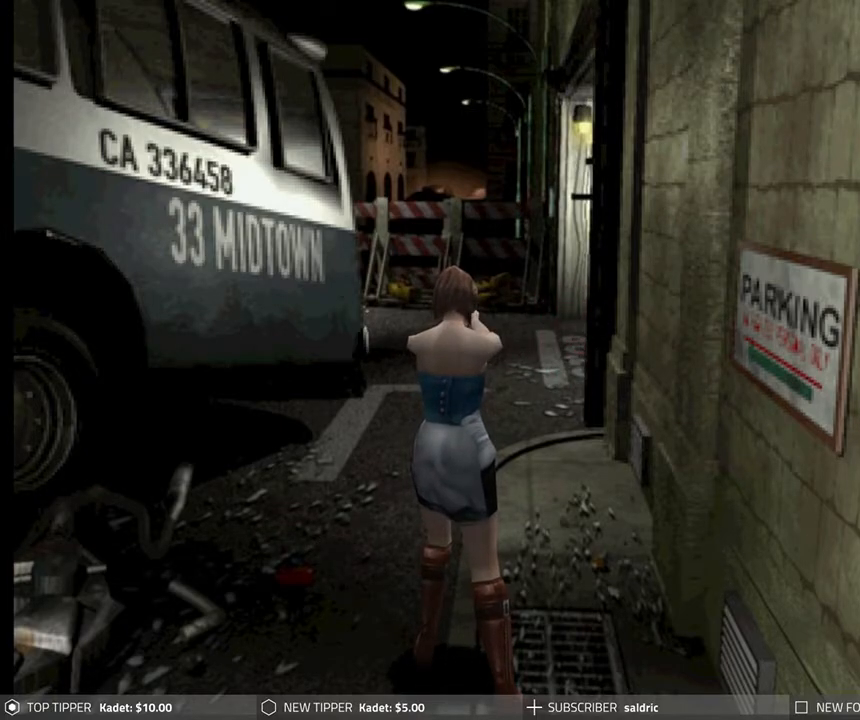
{"buttons": ["R1"], "left_stick": "center", "events": []}
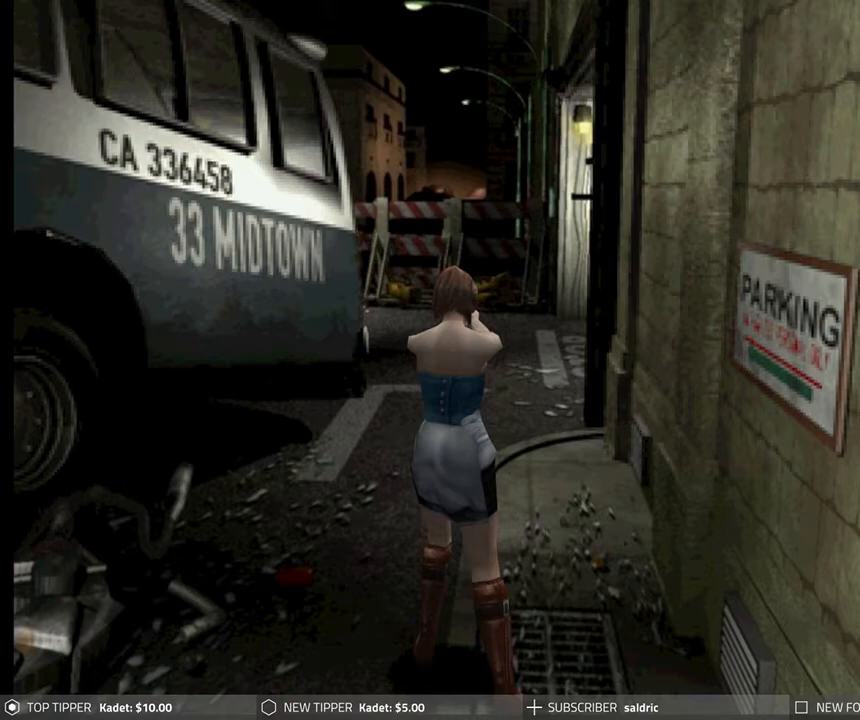
{"buttons": ["R1"], "left_stick": "center", "events": []}
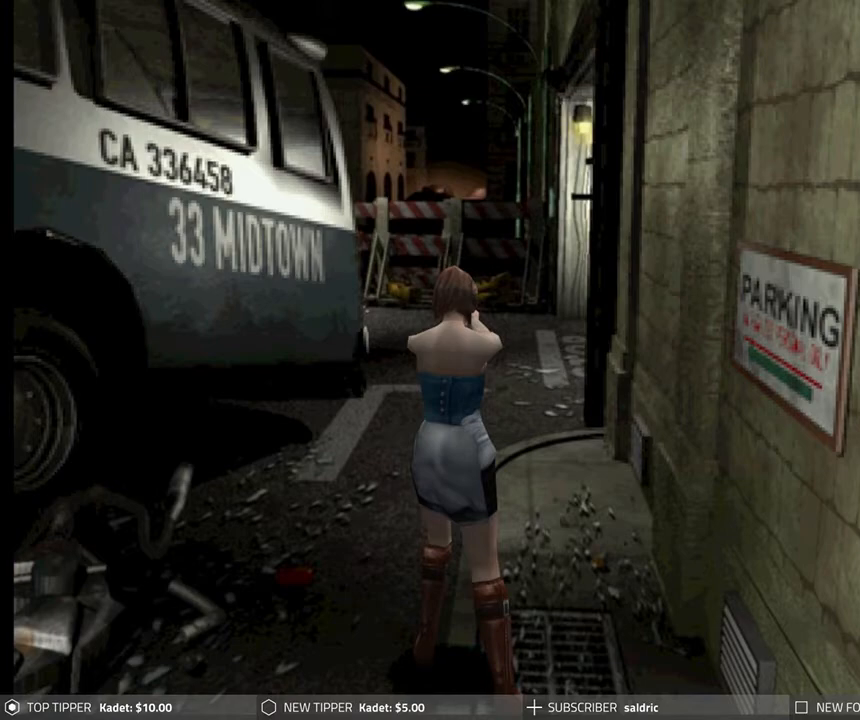
{"buttons": ["R1"], "left_stick": "center", "events": []}
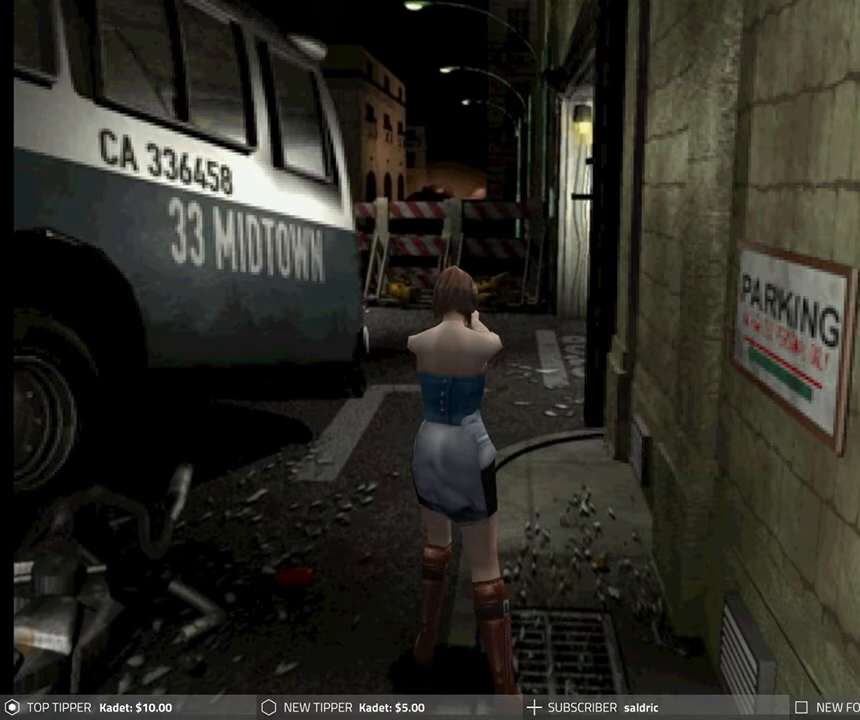
{"buttons": ["R1"], "left_stick": "center", "events": []}
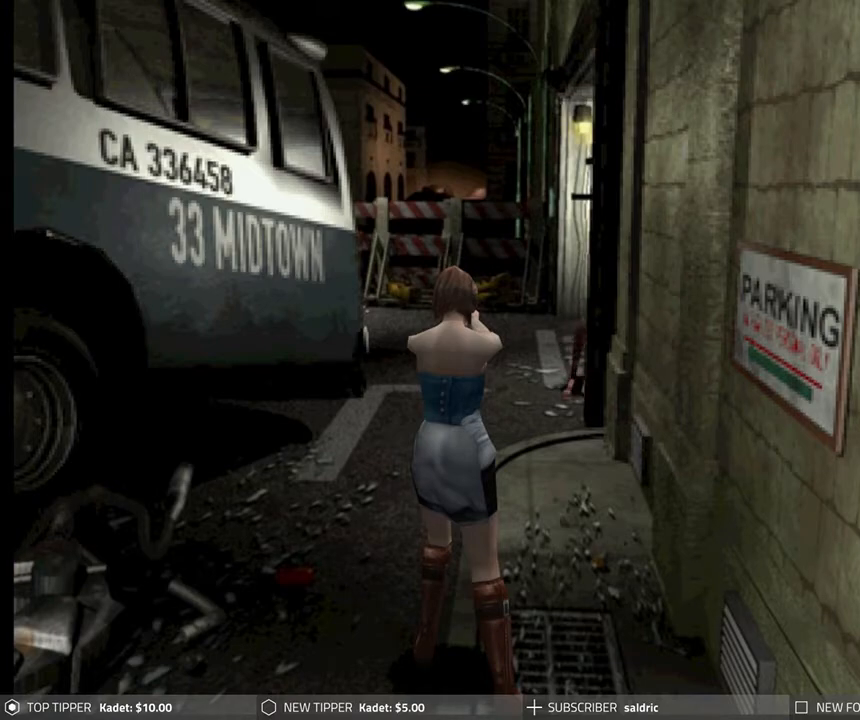
{"buttons": ["R1"], "left_stick": "center", "events": [[300, "CROSS", "down"], [417, "CROSS", "up"]]}
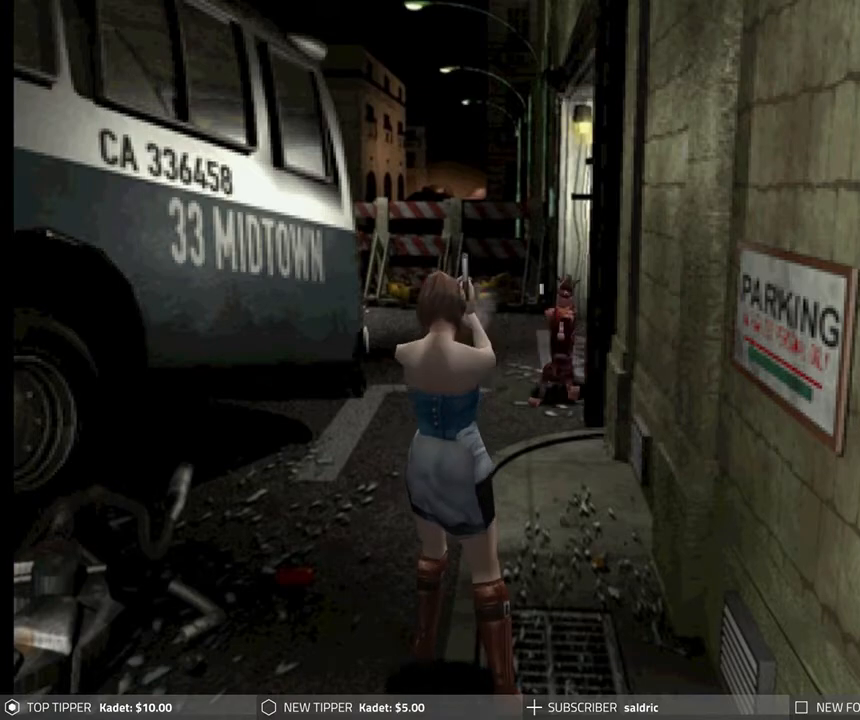
{"buttons": ["R1"], "left_stick": "center", "events": []}
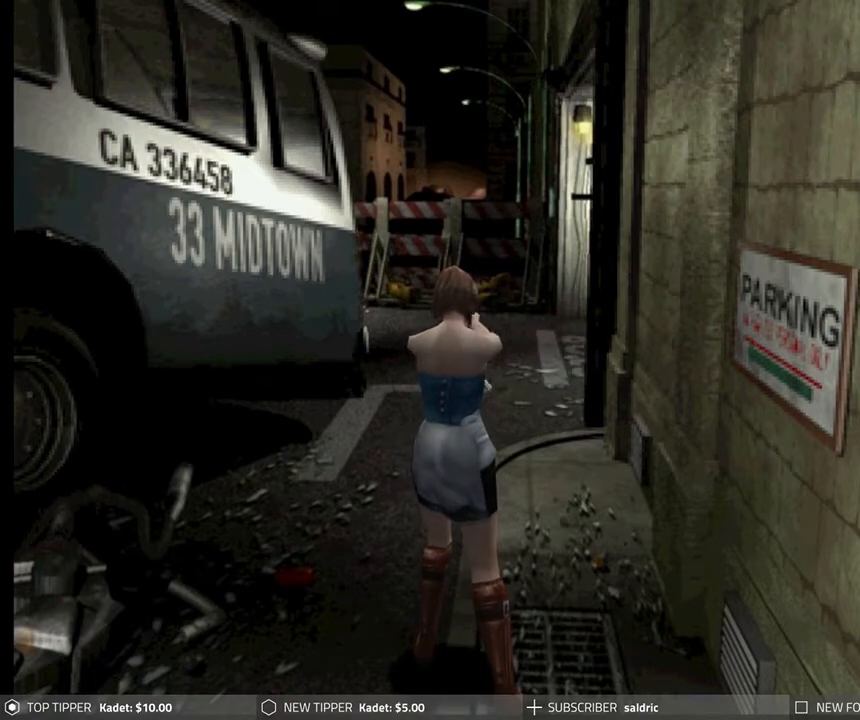
{"buttons": ["R1"], "left_stick": "center", "events": []}
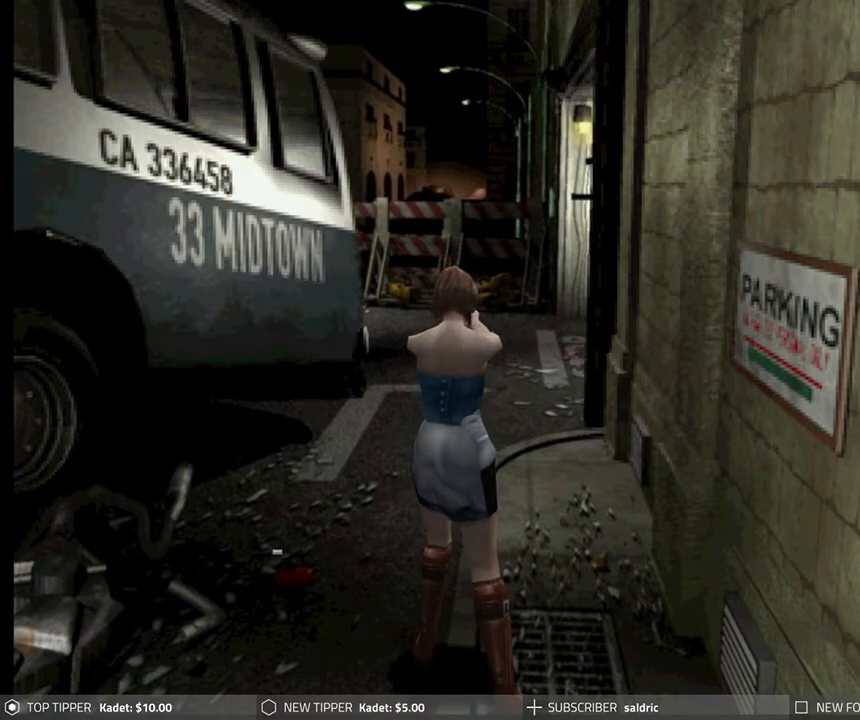
{"buttons": ["R1"], "left_stick": "center", "events": []}
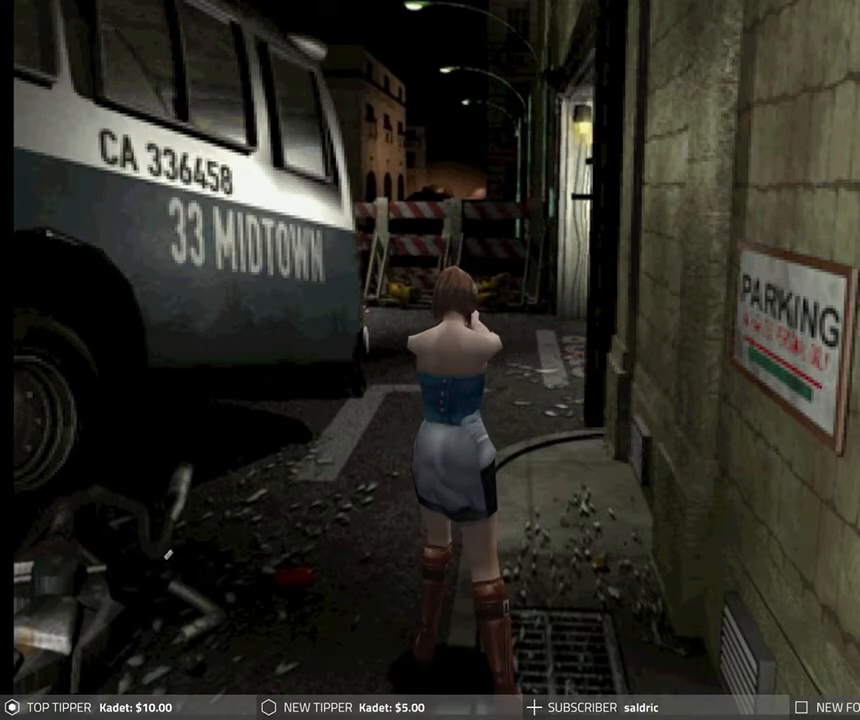
{"buttons": ["R1"], "left_stick": "center", "events": []}
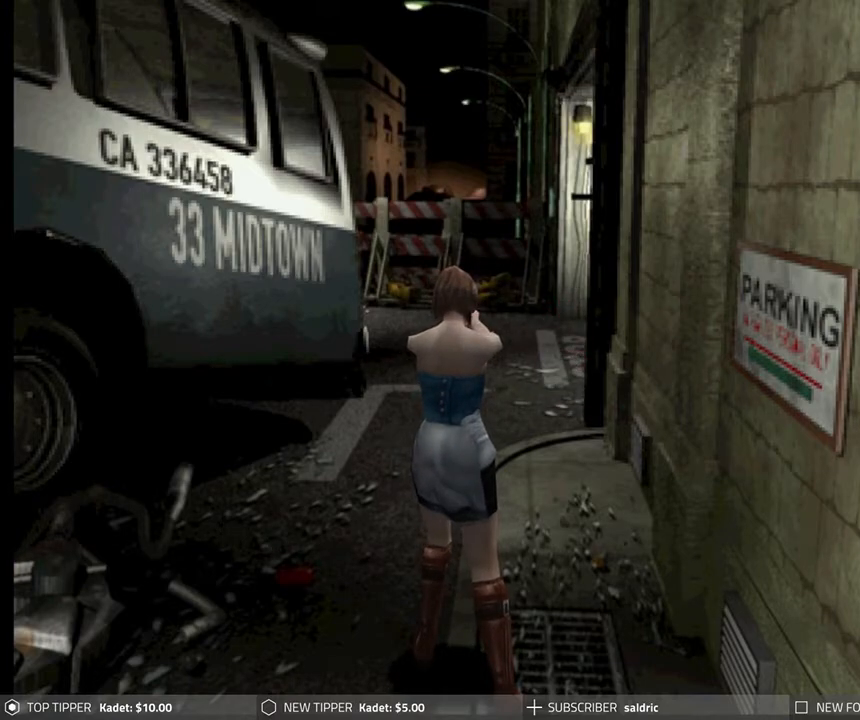
{"buttons": ["R1"], "left_stick": "center", "events": []}
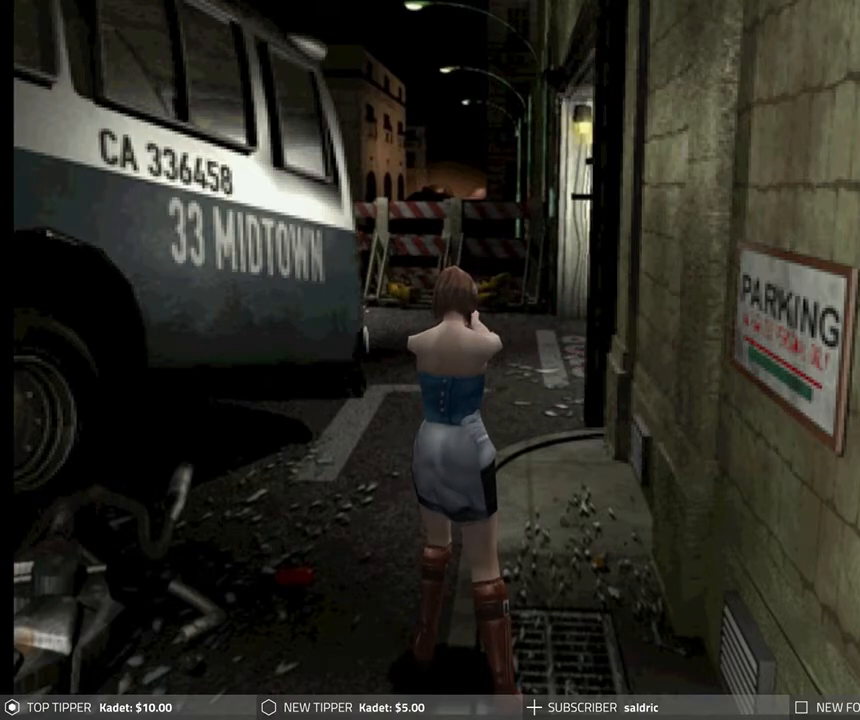
{"buttons": ["R1"], "left_stick": "center", "events": []}
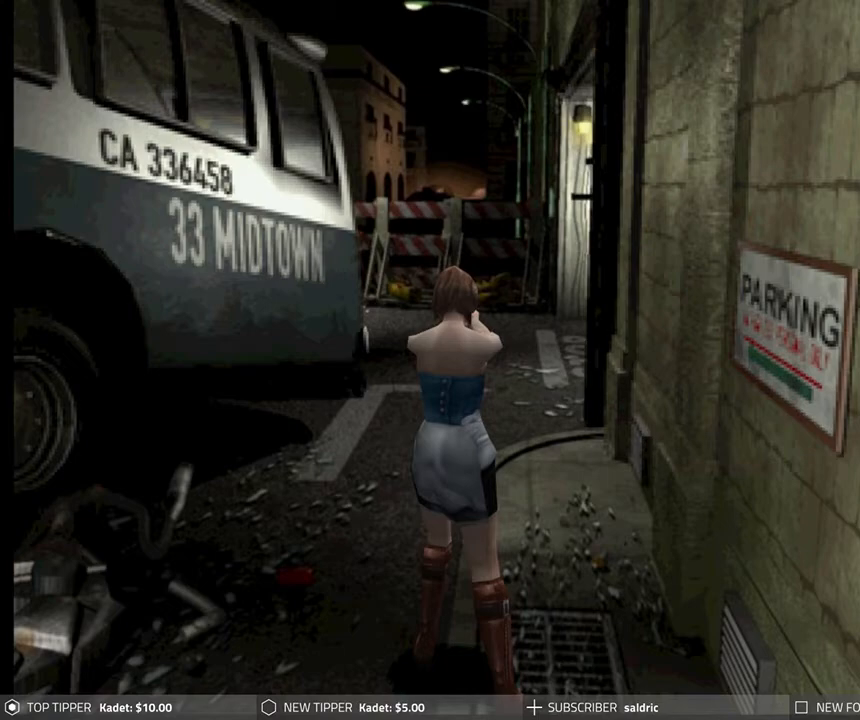
{"buttons": ["R1"], "left_stick": "center", "events": []}
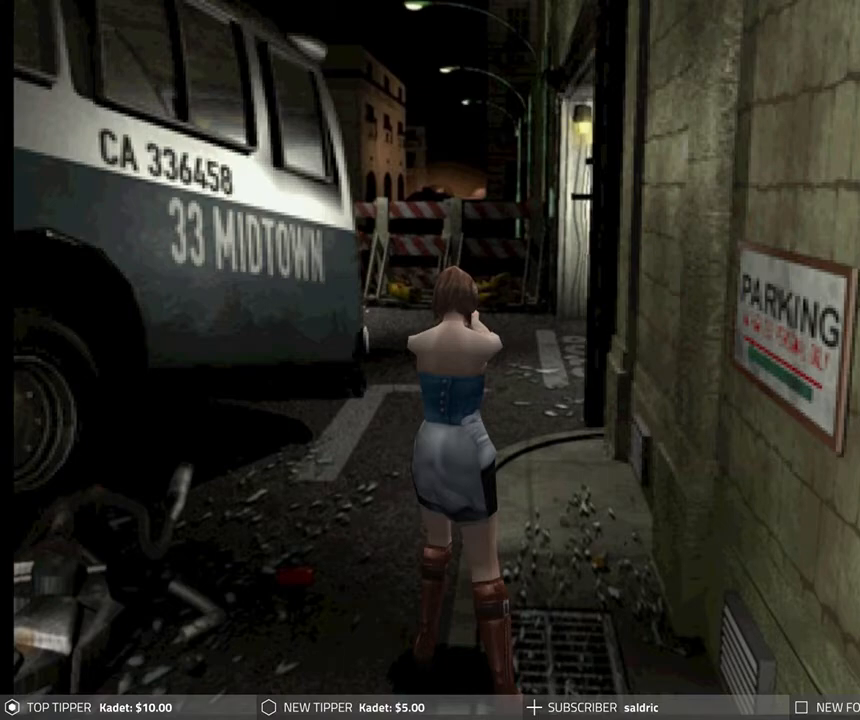
{"buttons": ["R1"], "left_stick": "center", "events": []}
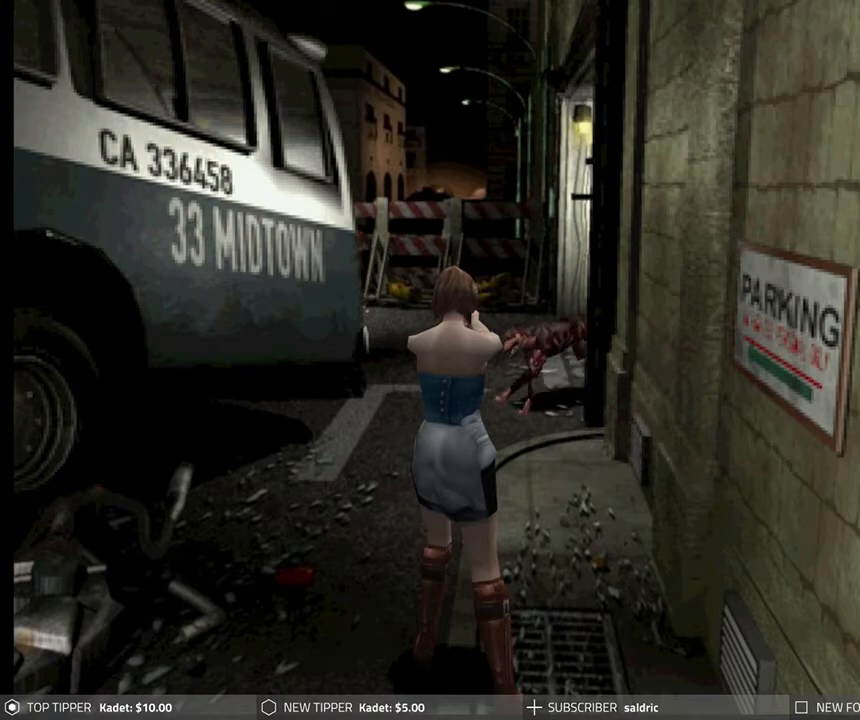
{"buttons": ["R1"], "left_stick": "center", "events": [[50, "CROSS", "down"], [217, "CROSS", "up"]]}
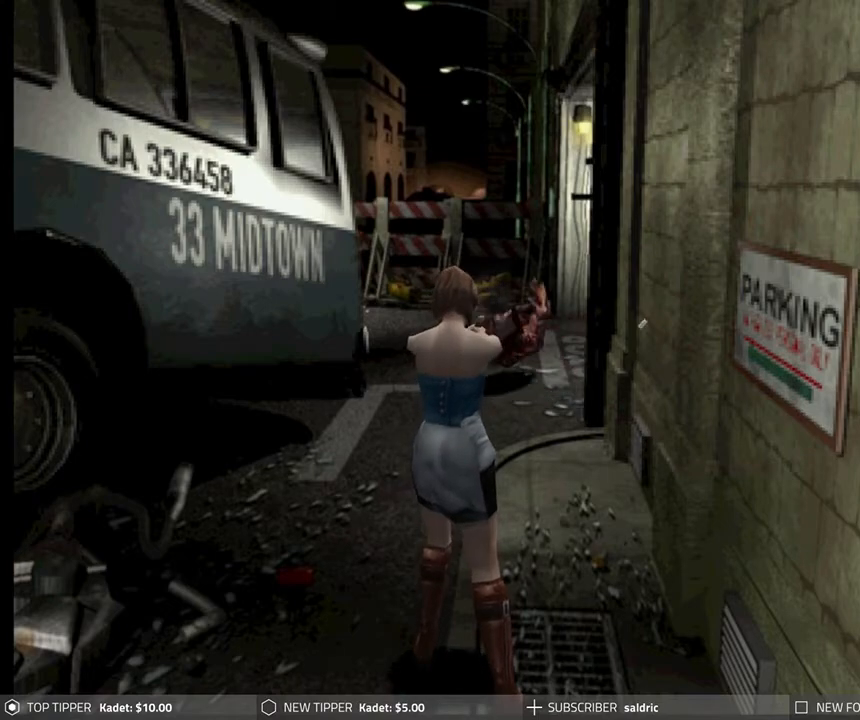
{"buttons": ["R1"], "left_stick": "center", "events": []}
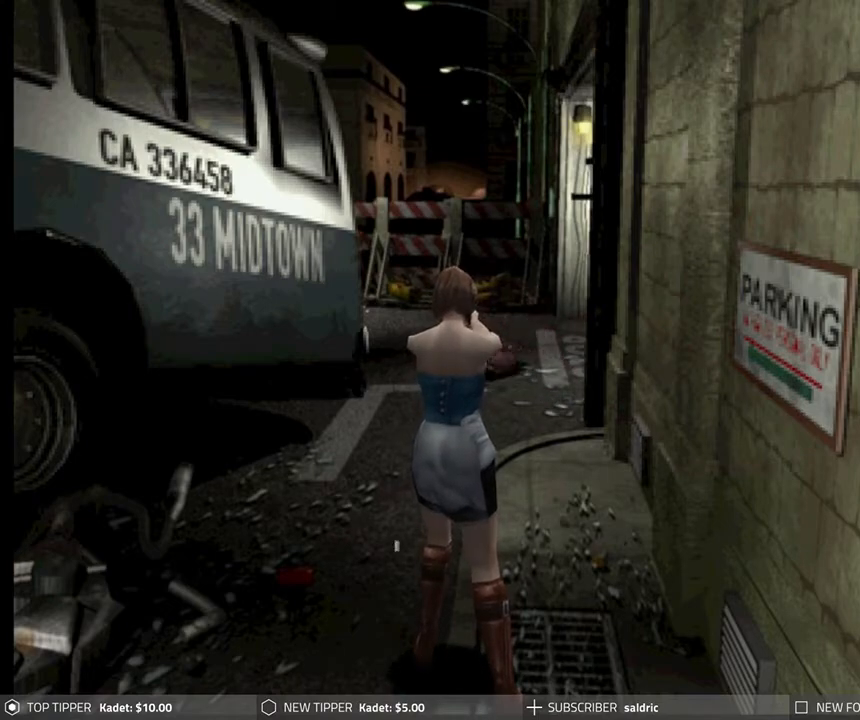
{"buttons": ["R1"], "left_stick": "center", "events": []}
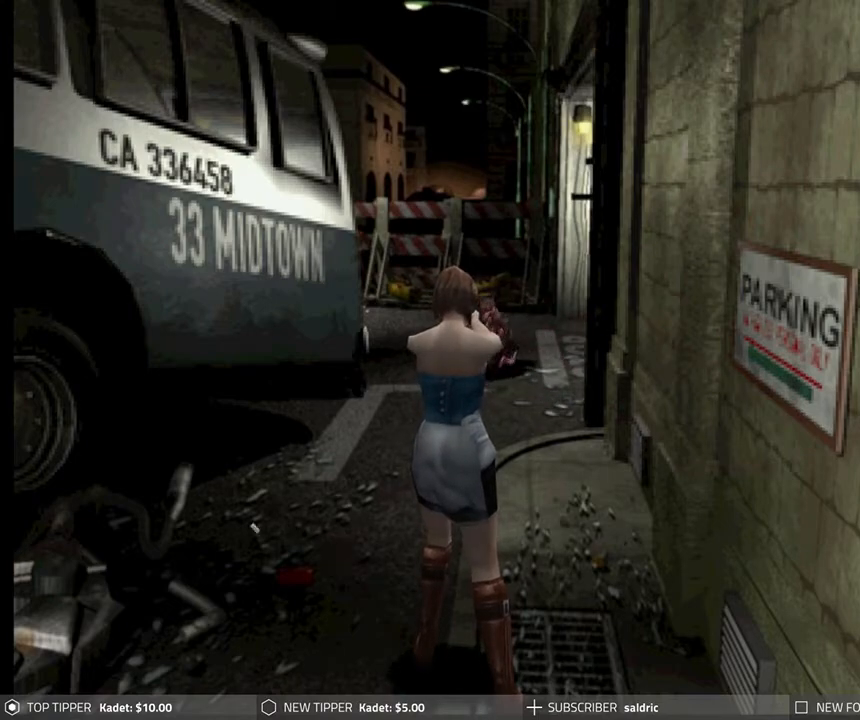
{"buttons": ["R1"], "left_stick": "center", "events": []}
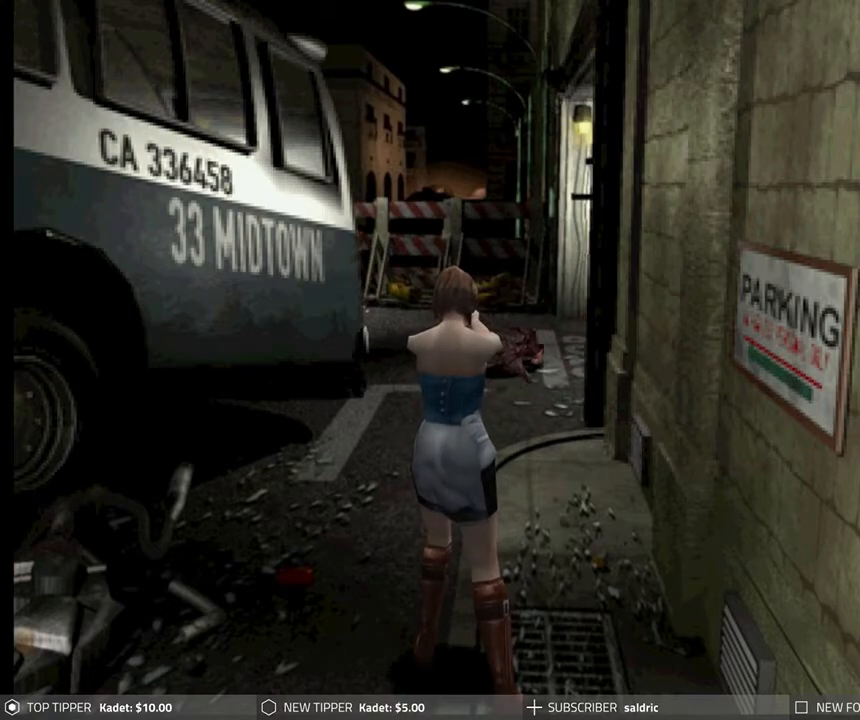
{"buttons": ["R1"], "left_stick": "center", "events": []}
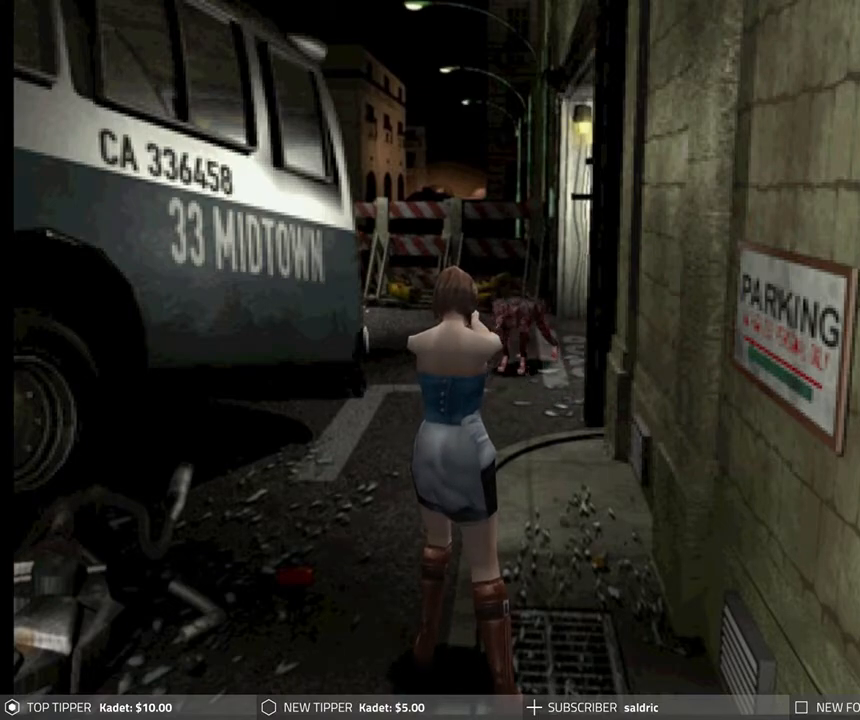
{"buttons": ["R1"], "left_stick": "center", "events": [[117, "CROSS", "down"], [233, "CROSS", "up"]]}
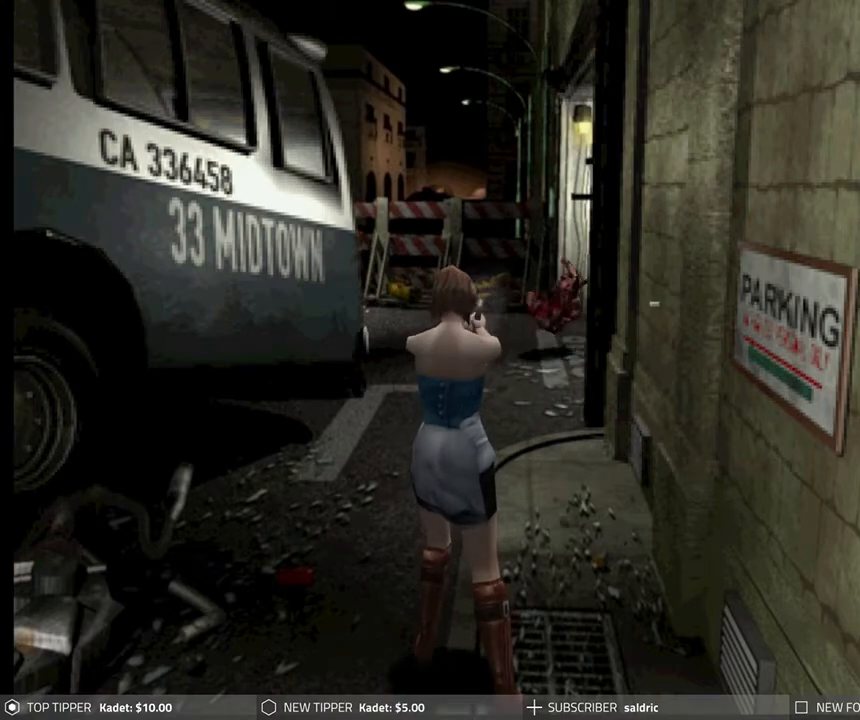
{"buttons": ["R1"], "left_stick": "center", "events": []}
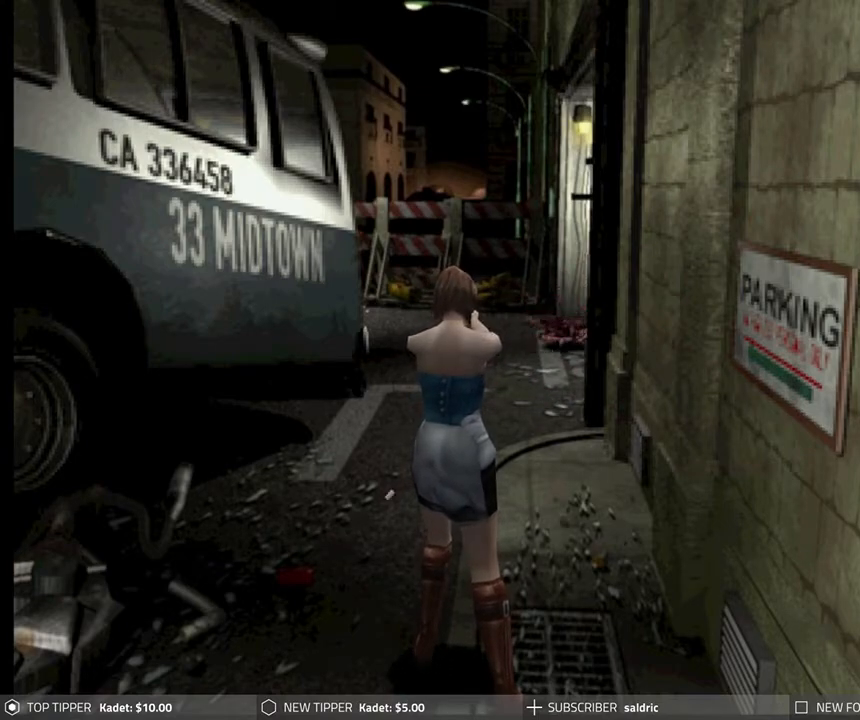
{"buttons": ["R1"], "left_stick": "center", "events": []}
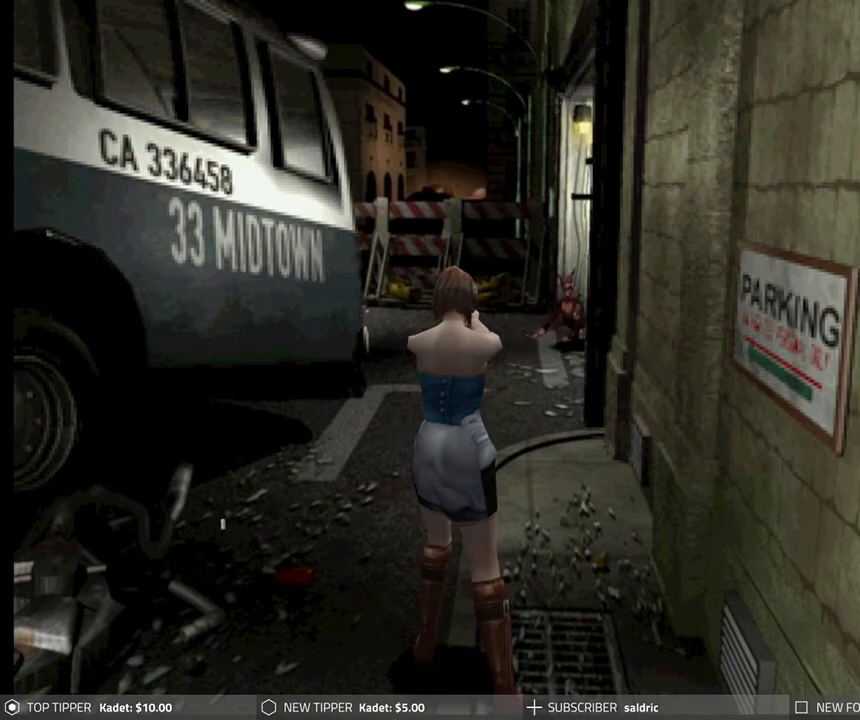
{"buttons": ["R1"], "left_stick": "center", "events": []}
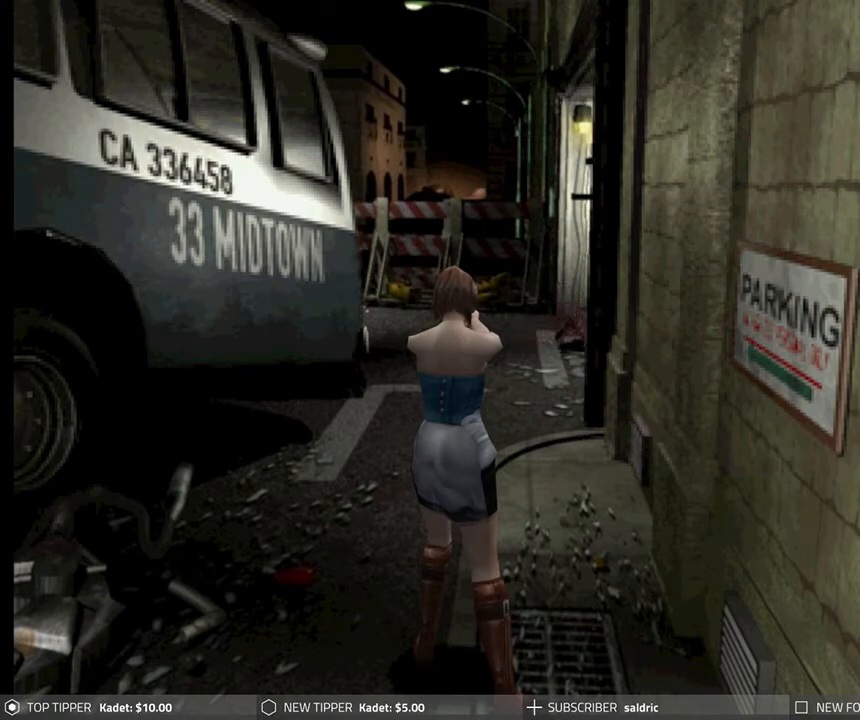
{"buttons": ["R1"], "left_stick": "center", "events": []}
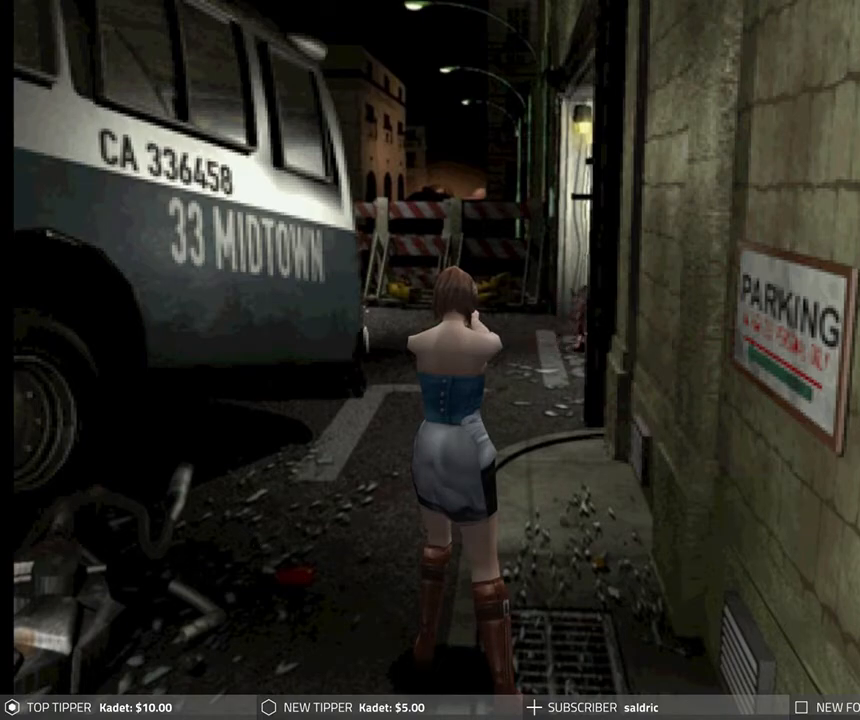
{"buttons": ["R1"], "left_stick": "center", "events": [[67, "CROSS", "down"], [233, "CROSS", "up"]]}
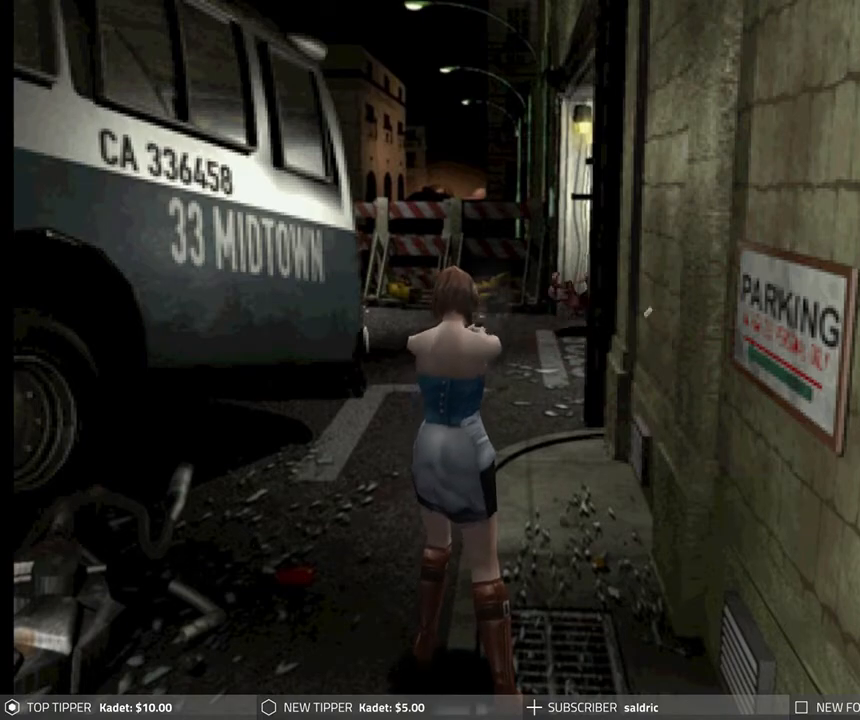
{"buttons": ["R1"], "left_stick": "center", "events": []}
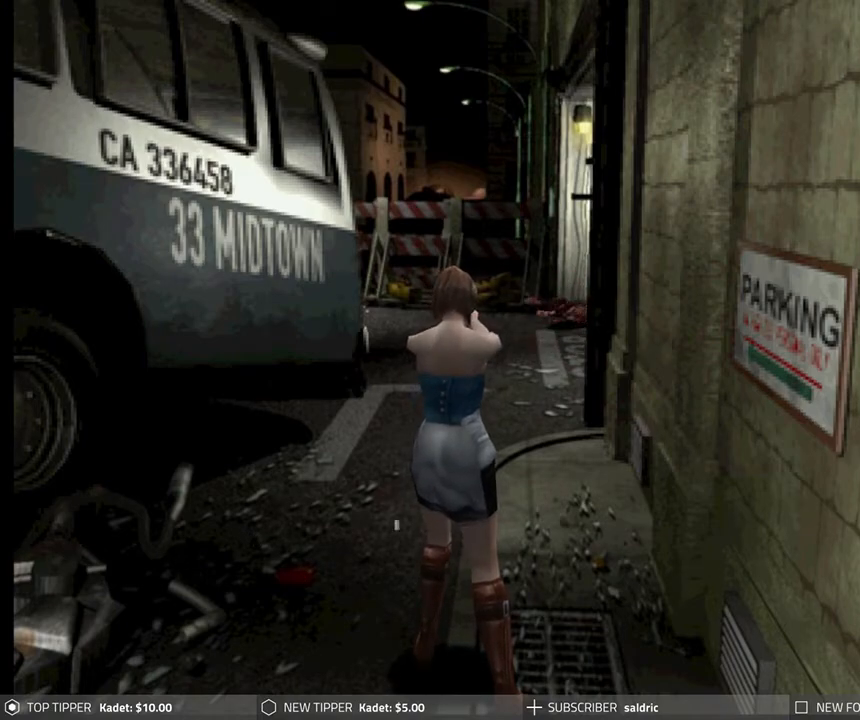
{"buttons": ["R1"], "left_stick": "center", "events": []}
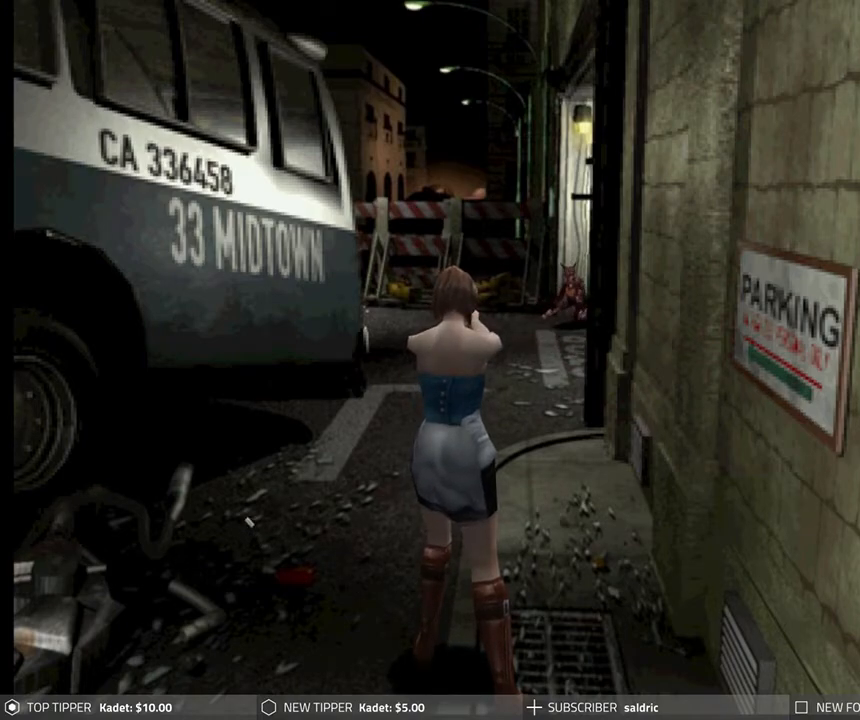
{"buttons": ["R1"], "left_stick": "center", "events": []}
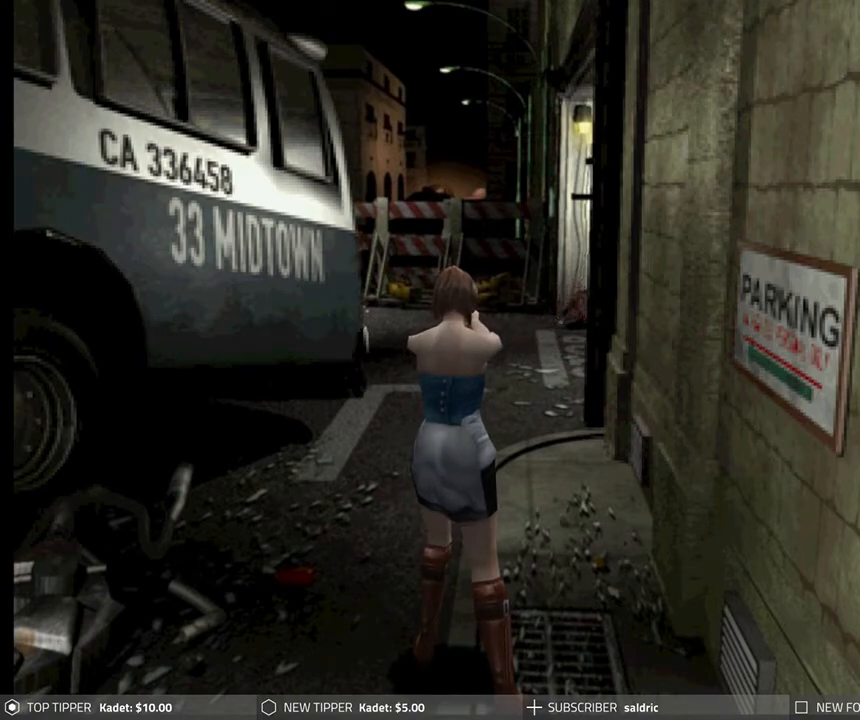
{"buttons": ["R1"], "left_stick": "center", "events": []}